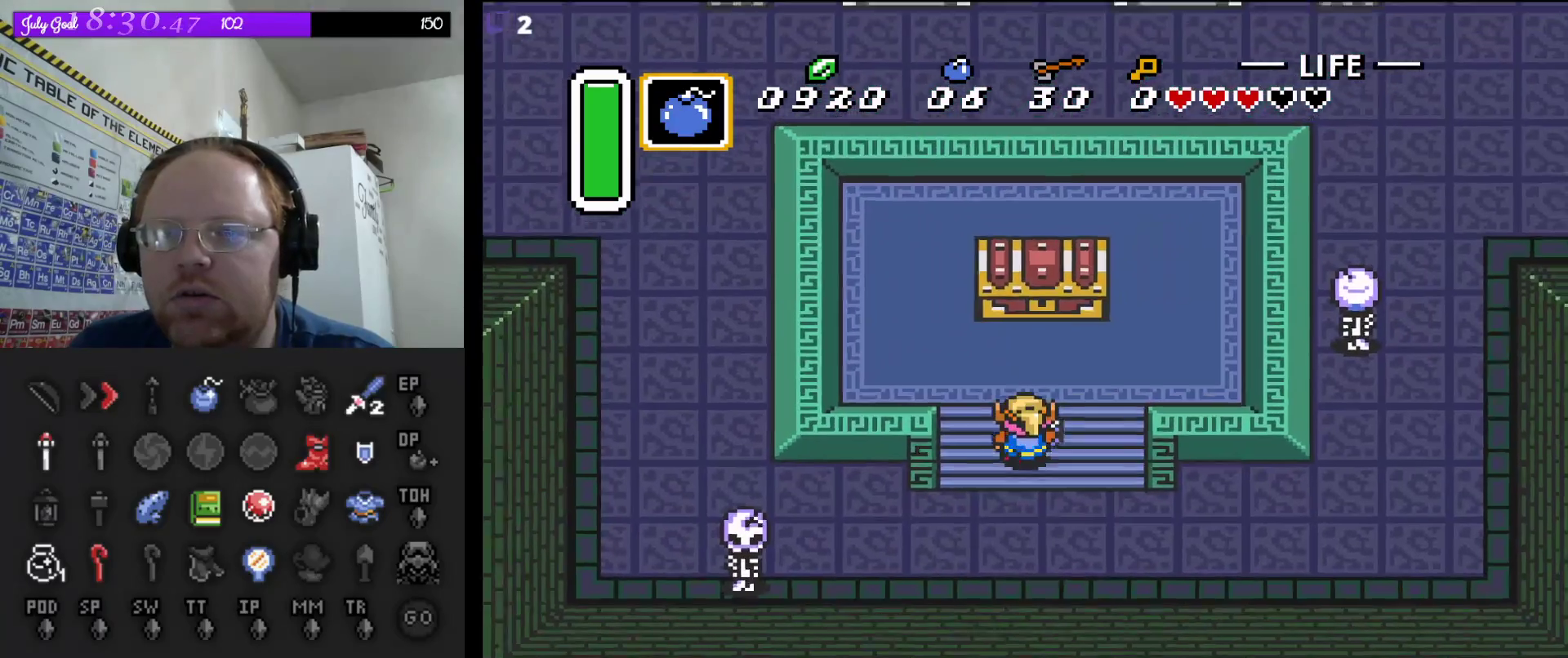
Gameplay with a controller (Nintendo layout); each line is a JSON object with the inputs held at the frame after it. "events" lists button and stick changes between this image and that frame as [ms after this image, input, new state], when the widget could be followed in between. Not read: L3 R3.
{"buttons": ["DPAD_DOWN", "DPAD_RIGHT"], "events": [[83, "DPAD_UP", "up"], [150, "DPAD_DOWN", "down"]]}
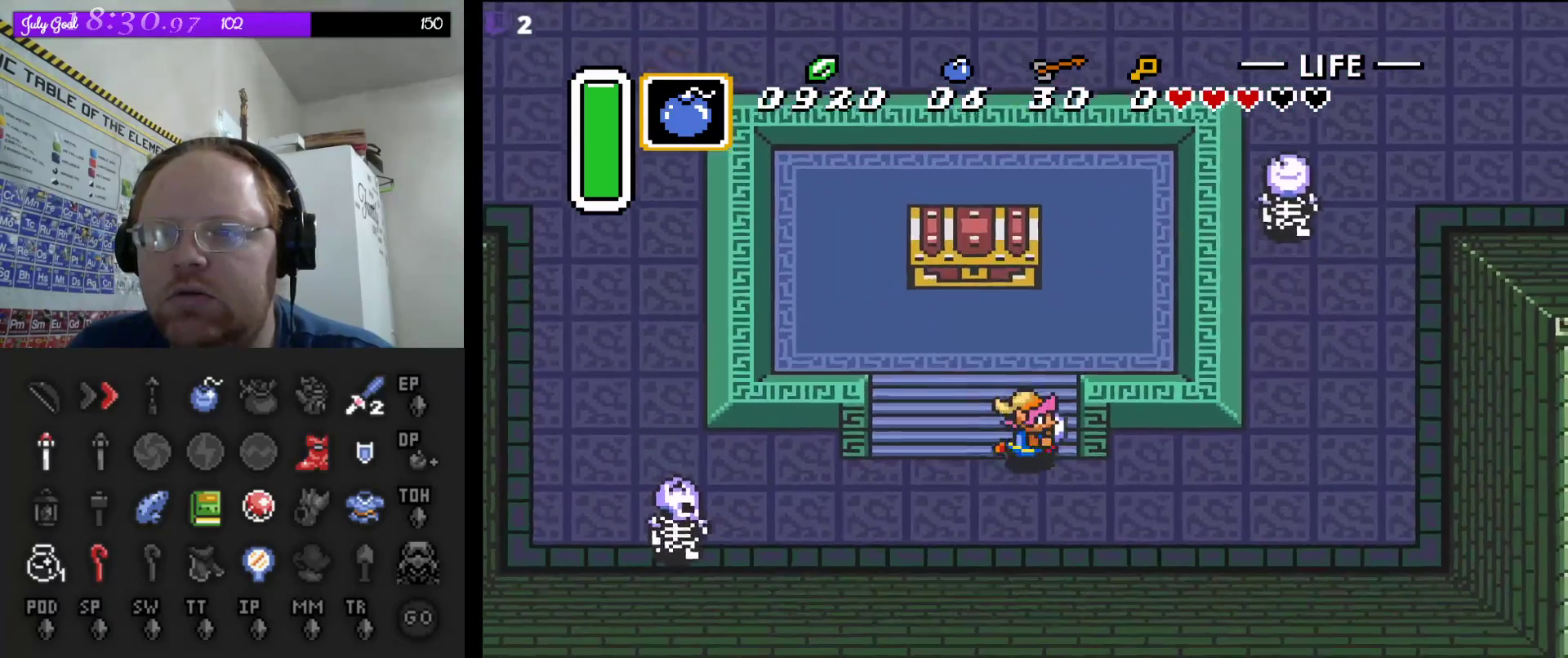
{"buttons": ["DPAD_UP", "DPAD_RIGHT"], "events": [[367, "DPAD_DOWN", "up"], [400, "DPAD_UP", "down"]]}
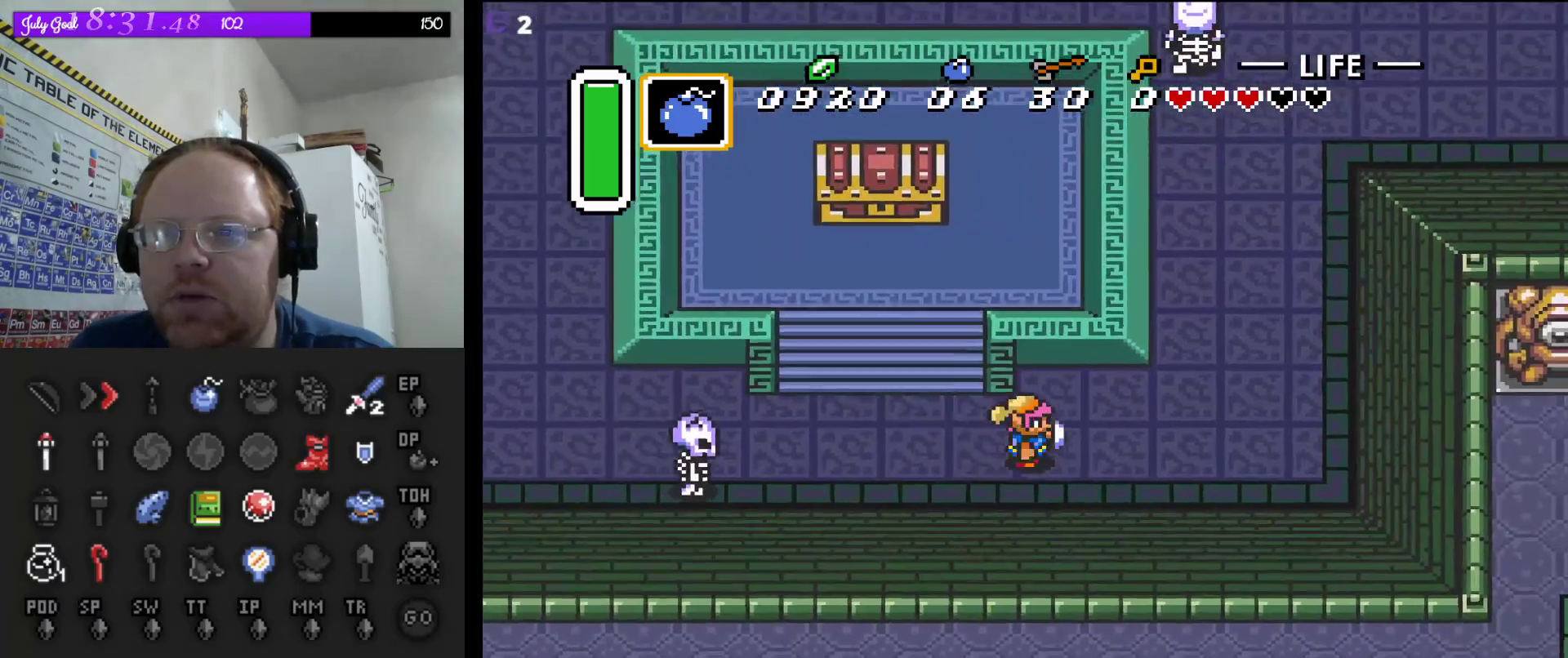
{"buttons": ["DPAD_UP", "DPAD_RIGHT"], "events": []}
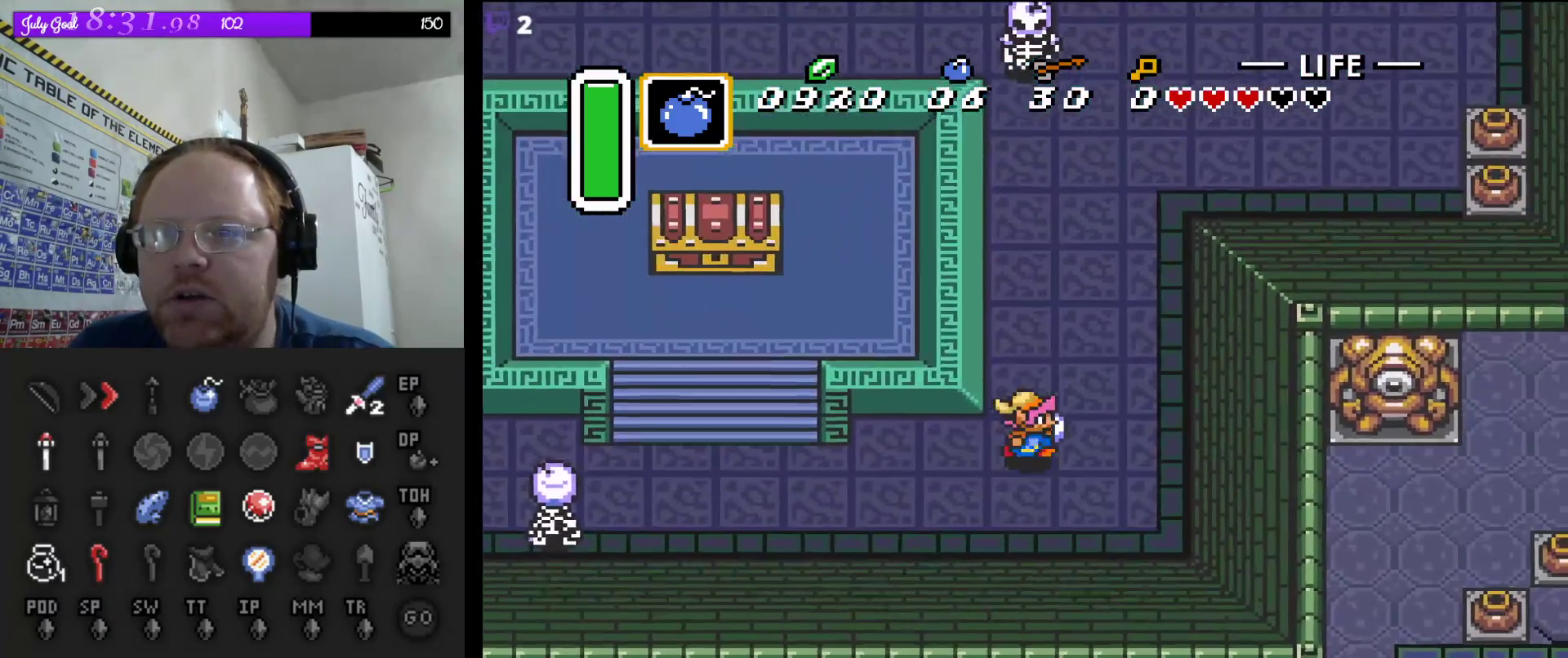
{"buttons": ["DPAD_UP", "DPAD_RIGHT"], "events": []}
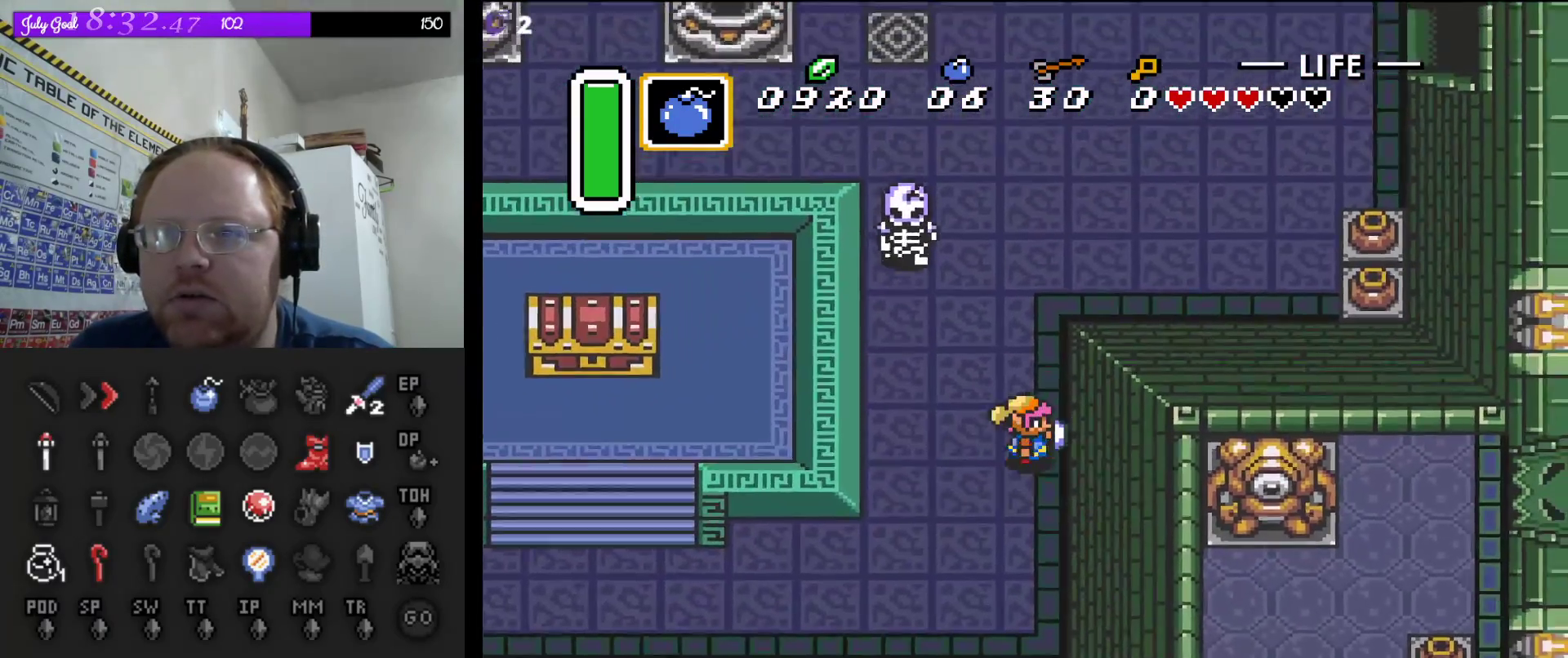
{"buttons": ["DPAD_UP", "DPAD_RIGHT"], "events": []}
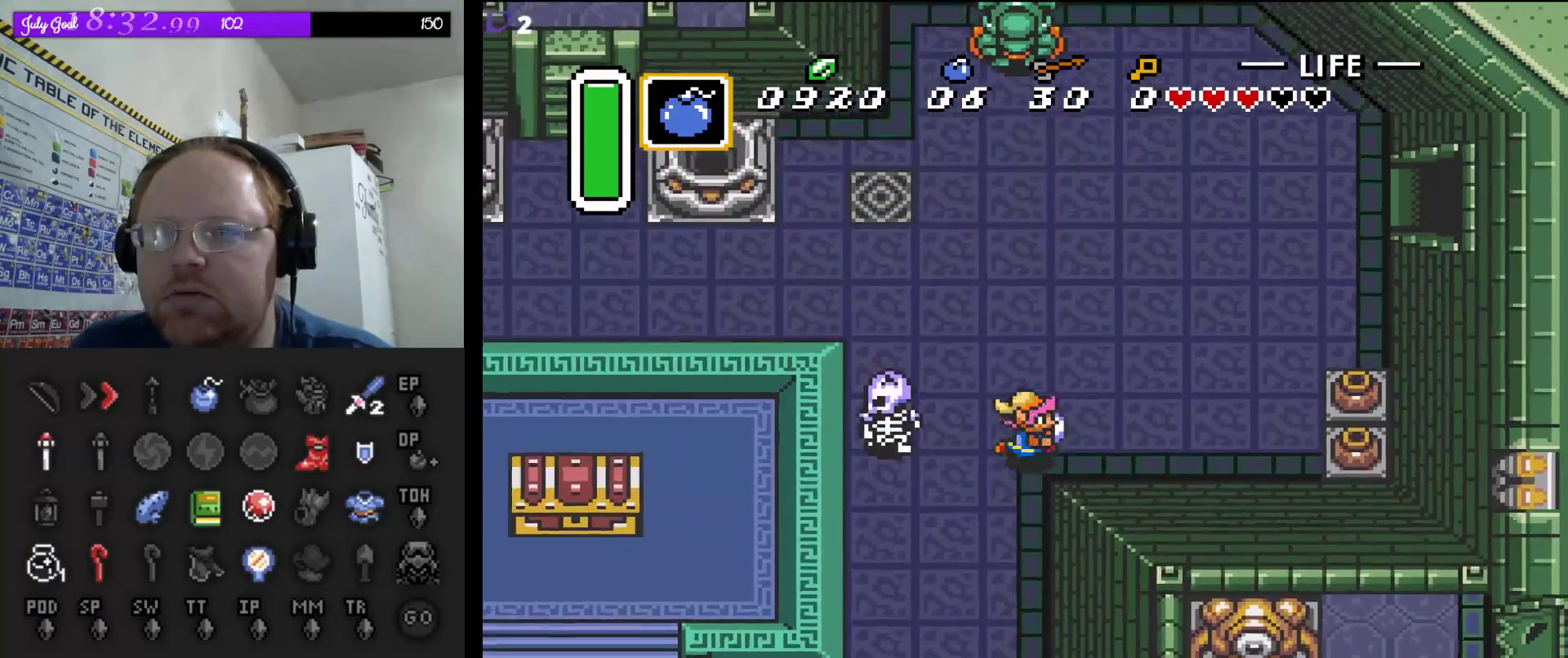
{"buttons": ["DPAD_UP"], "events": [[500, "DPAD_RIGHT", "up"]]}
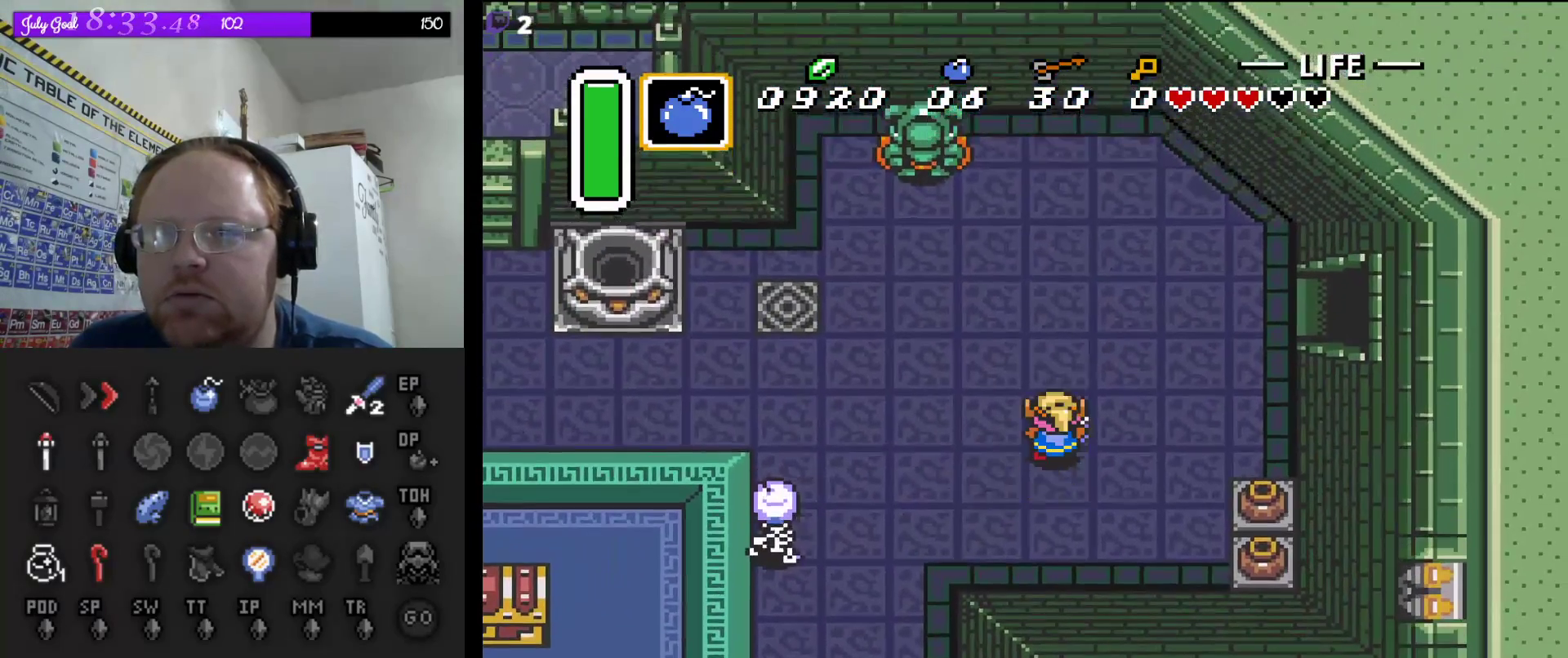
{"buttons": [], "events": [[17, "START", "down"], [83, "DPAD_UP", "up"], [200, "START", "up"]]}
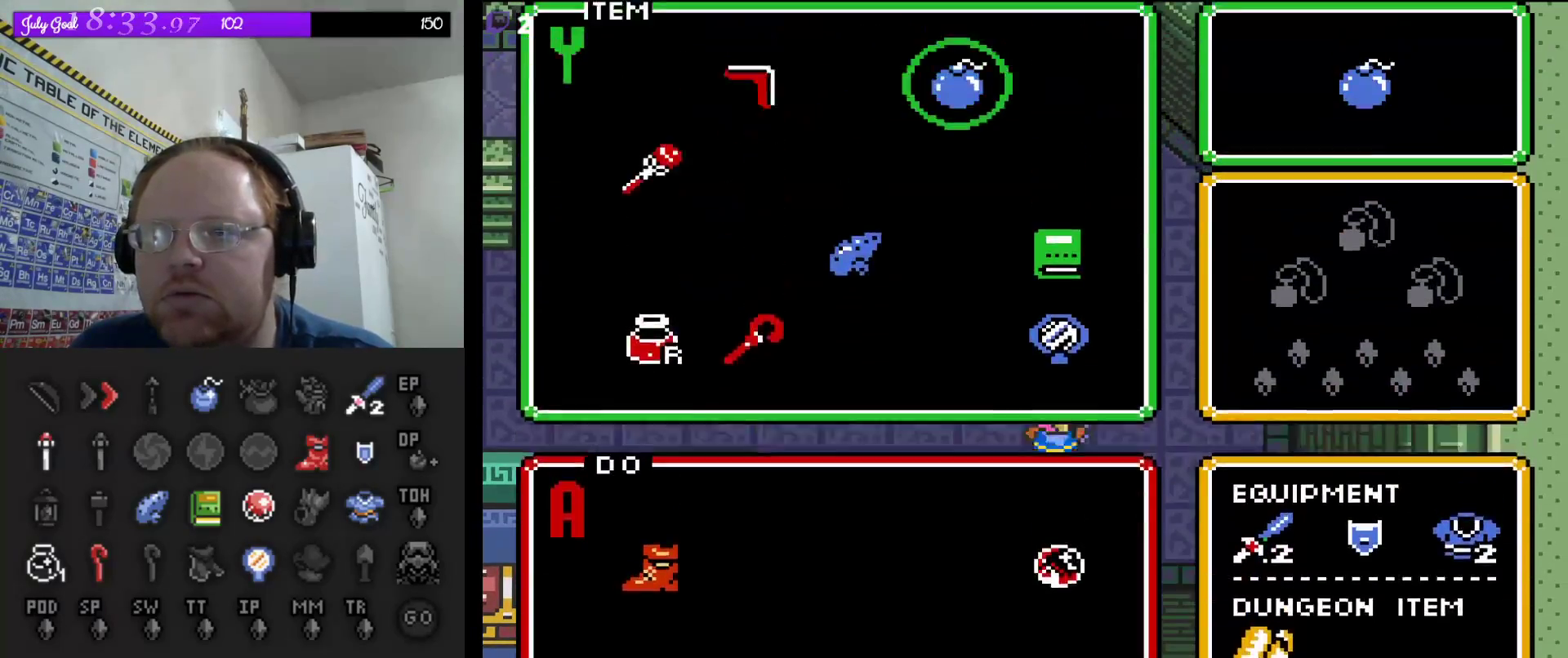
{"buttons": ["DPAD_UP", "DPAD_RIGHT"], "events": [[100, "START", "down"], [267, "START", "up"], [300, "DPAD_UP", "down"], [383, "DPAD_RIGHT", "down"]]}
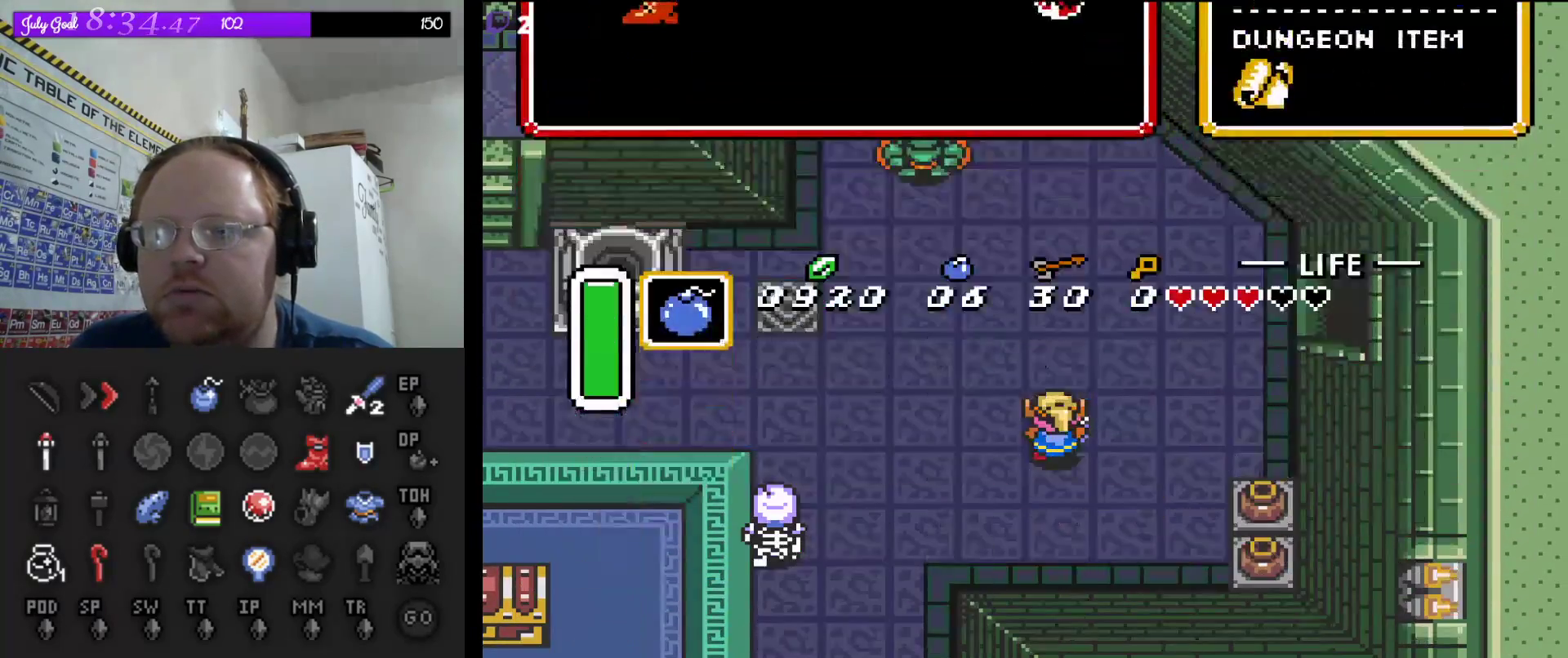
{"buttons": ["DPAD_UP", "DPAD_RIGHT"], "events": []}
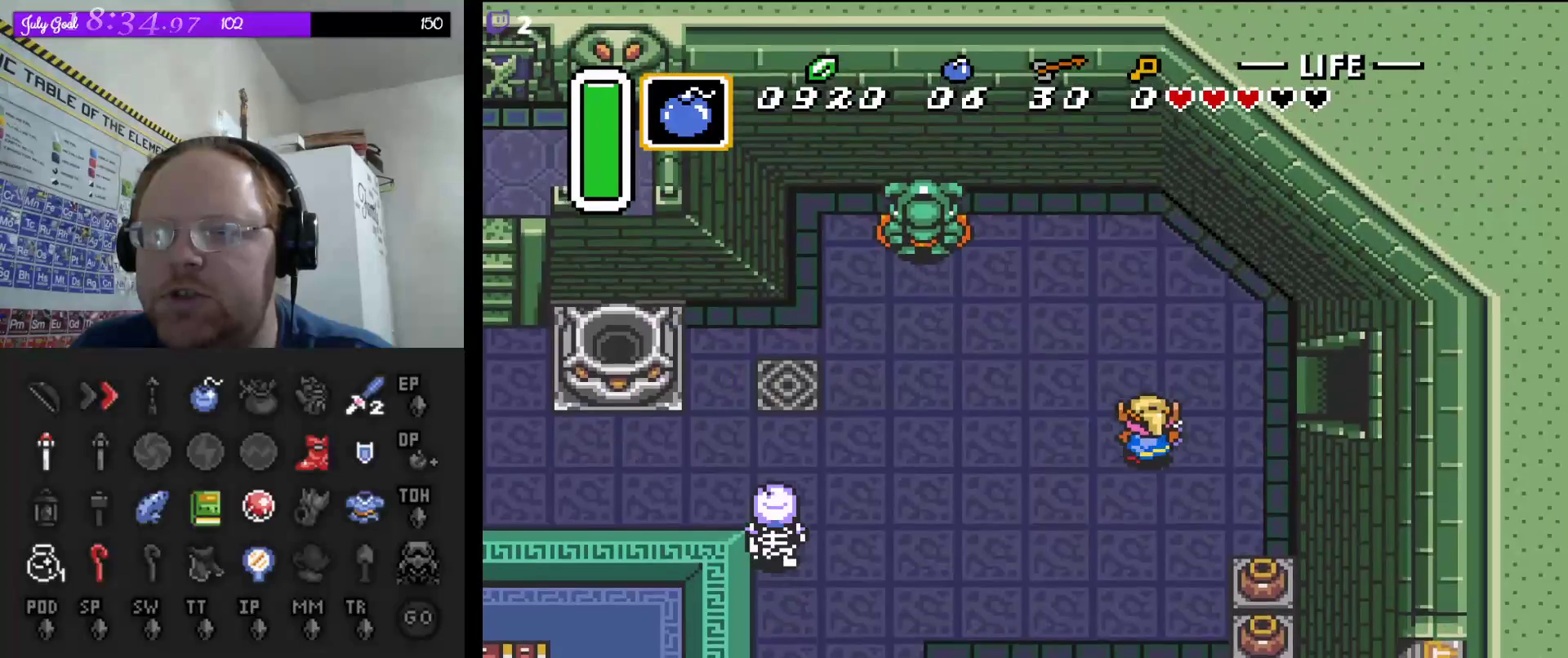
{"buttons": ["DPAD_RIGHT"], "events": [[250, "DPAD_UP", "up"]]}
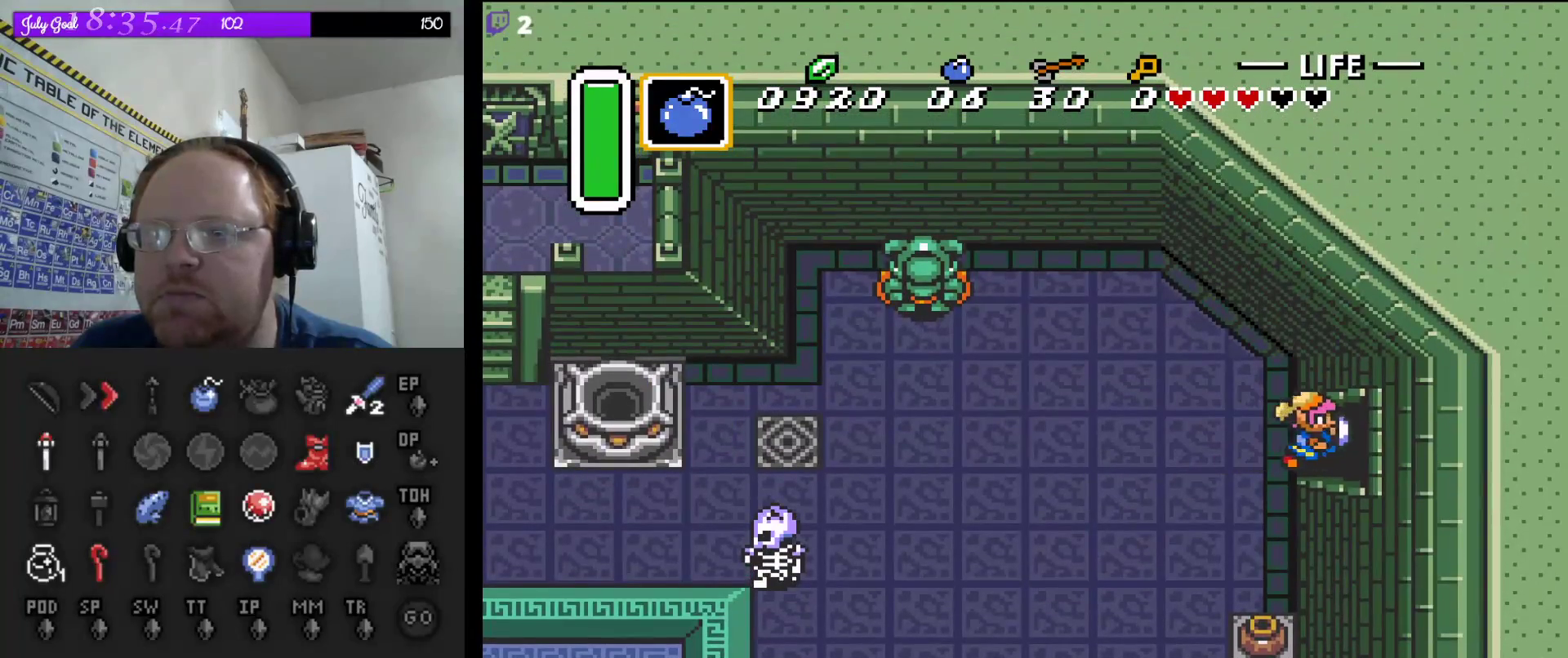
{"buttons": ["DPAD_RIGHT"], "events": []}
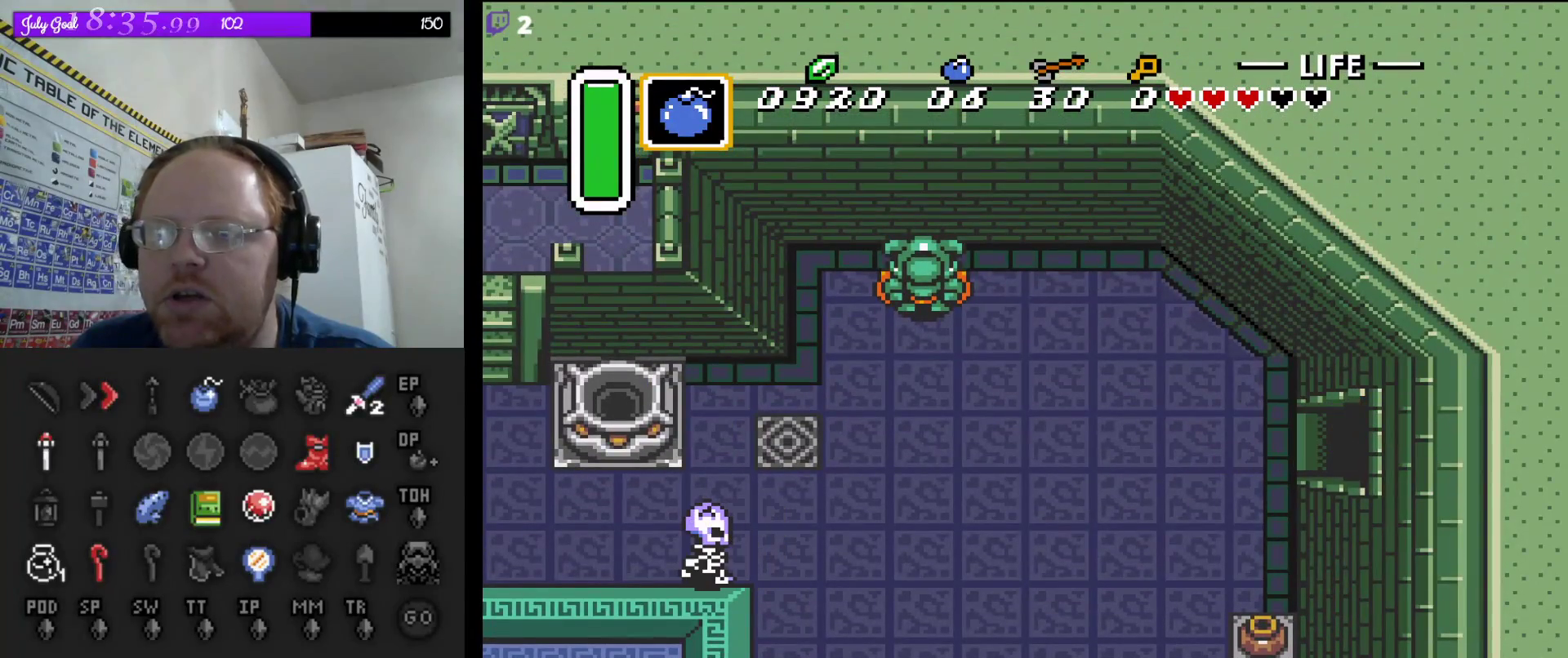
{"buttons": ["DPAD_RIGHT"], "events": []}
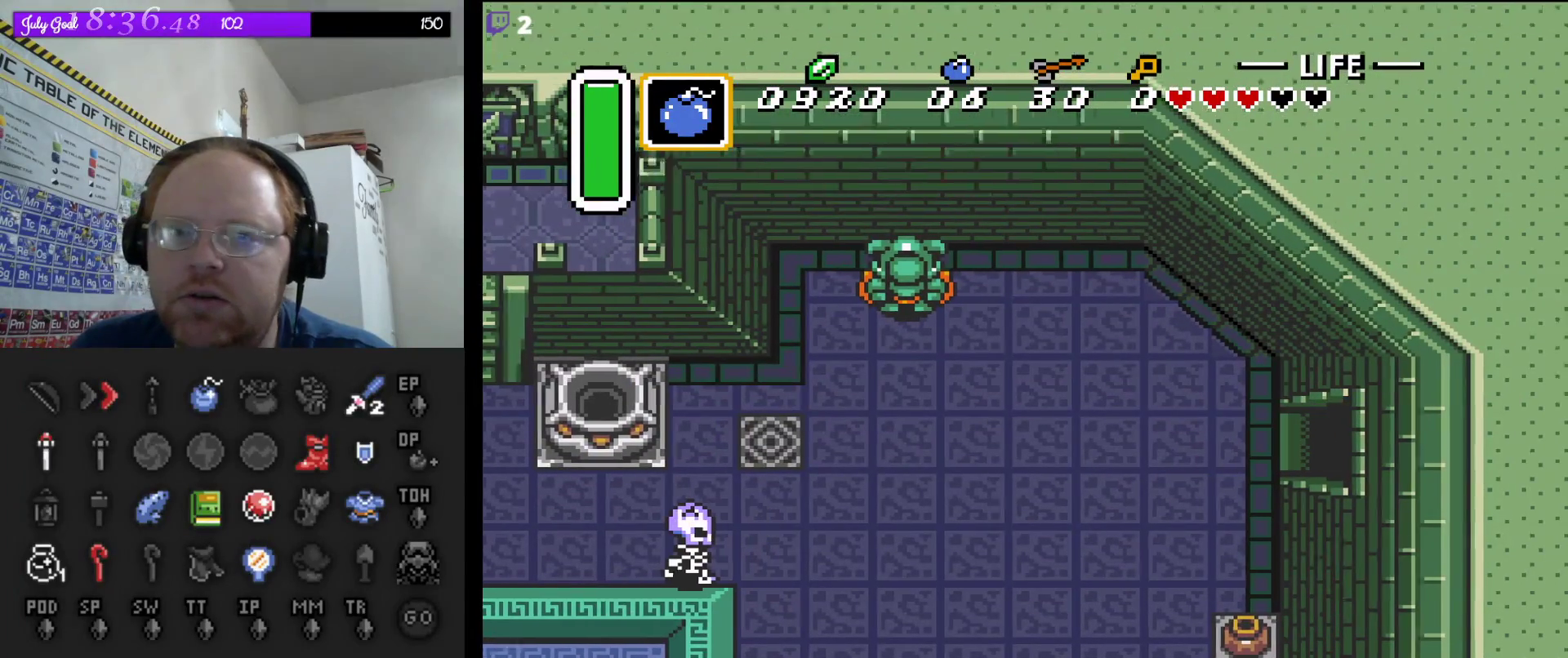
{"buttons": [], "events": [[233, "DPAD_RIGHT", "up"]]}
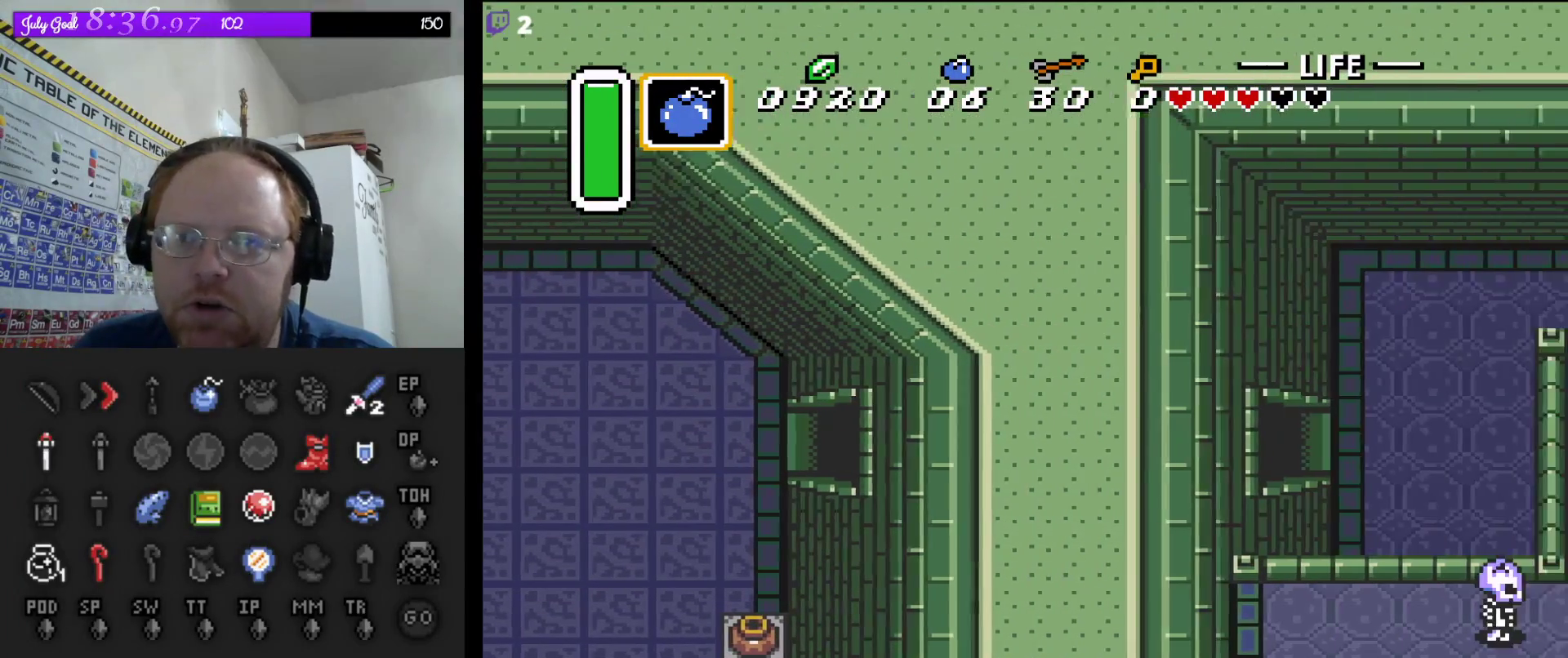
{"buttons": ["DPAD_RIGHT"], "events": [[433, "DPAD_RIGHT", "down"]]}
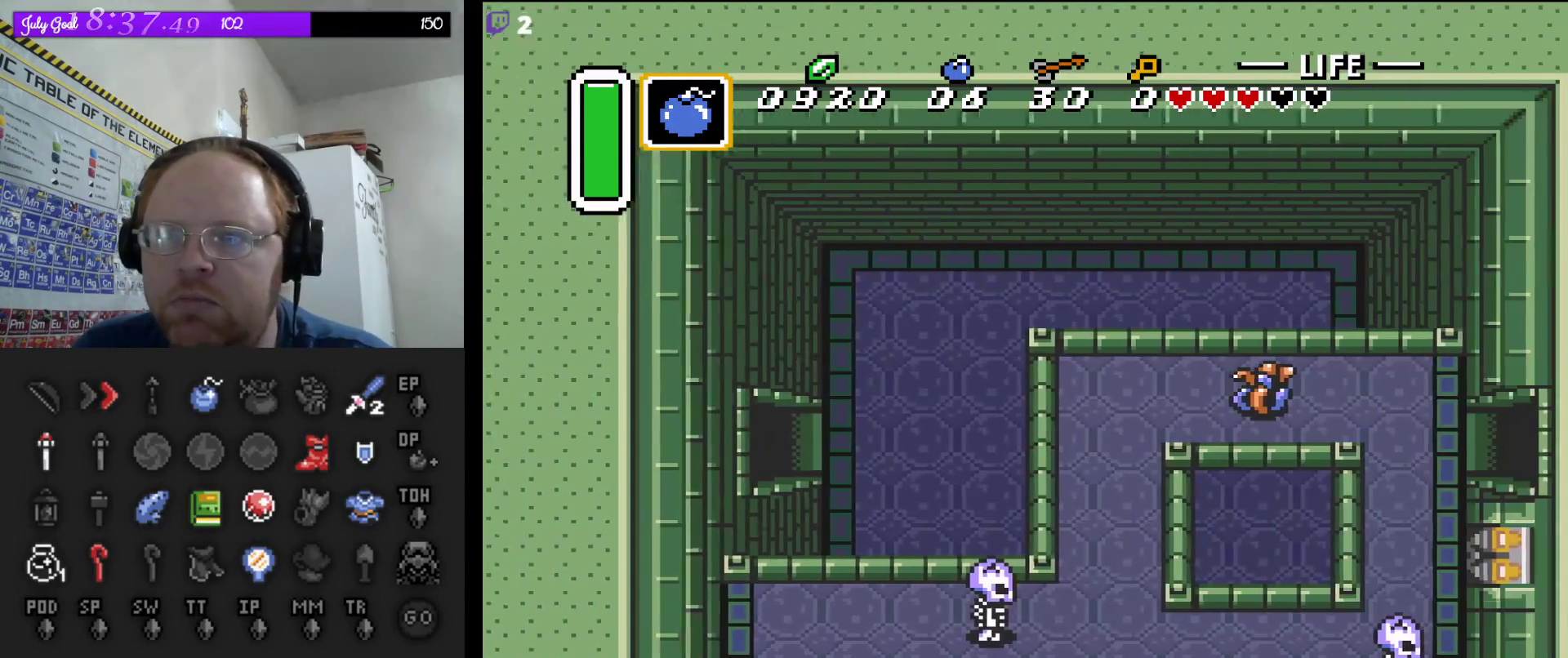
{"buttons": ["DPAD_RIGHT"], "events": []}
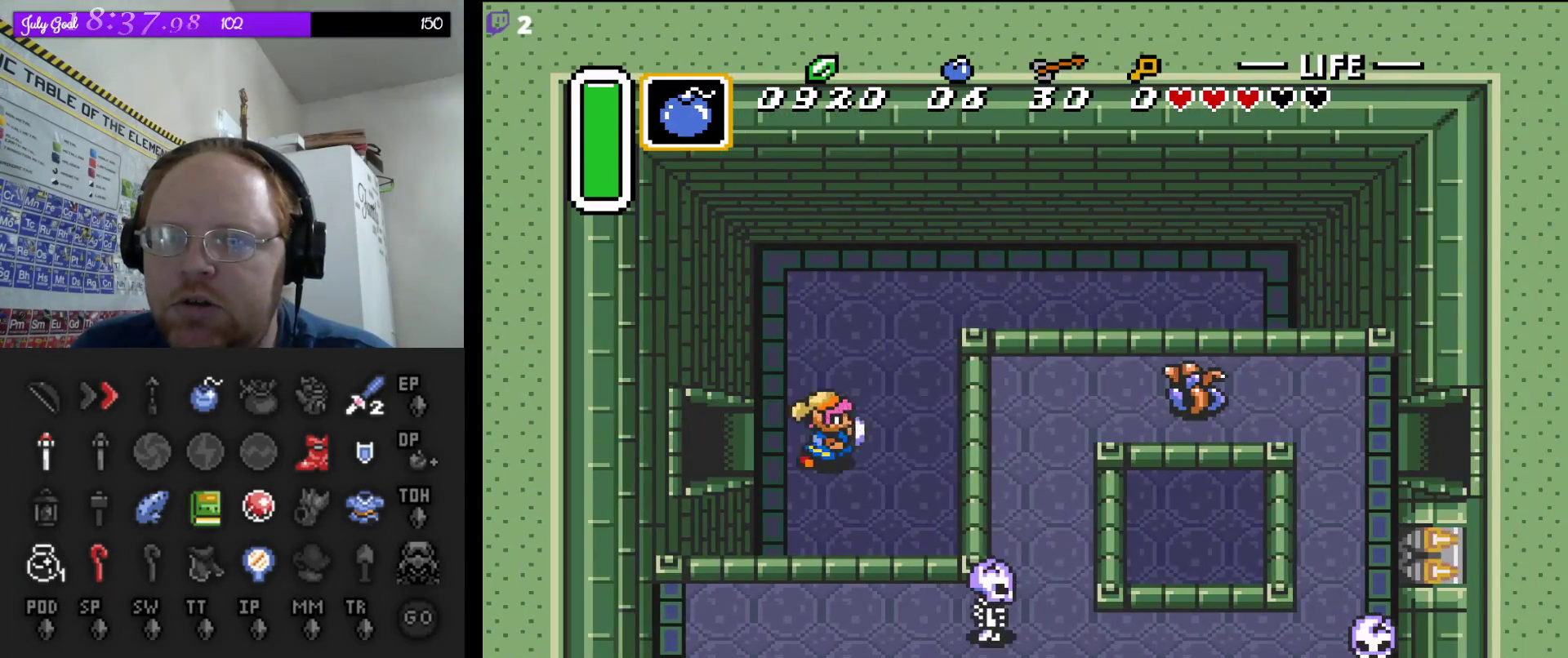
{"buttons": ["DPAD_DOWN", "DPAD_RIGHT"], "events": [[450, "DPAD_DOWN", "down"]]}
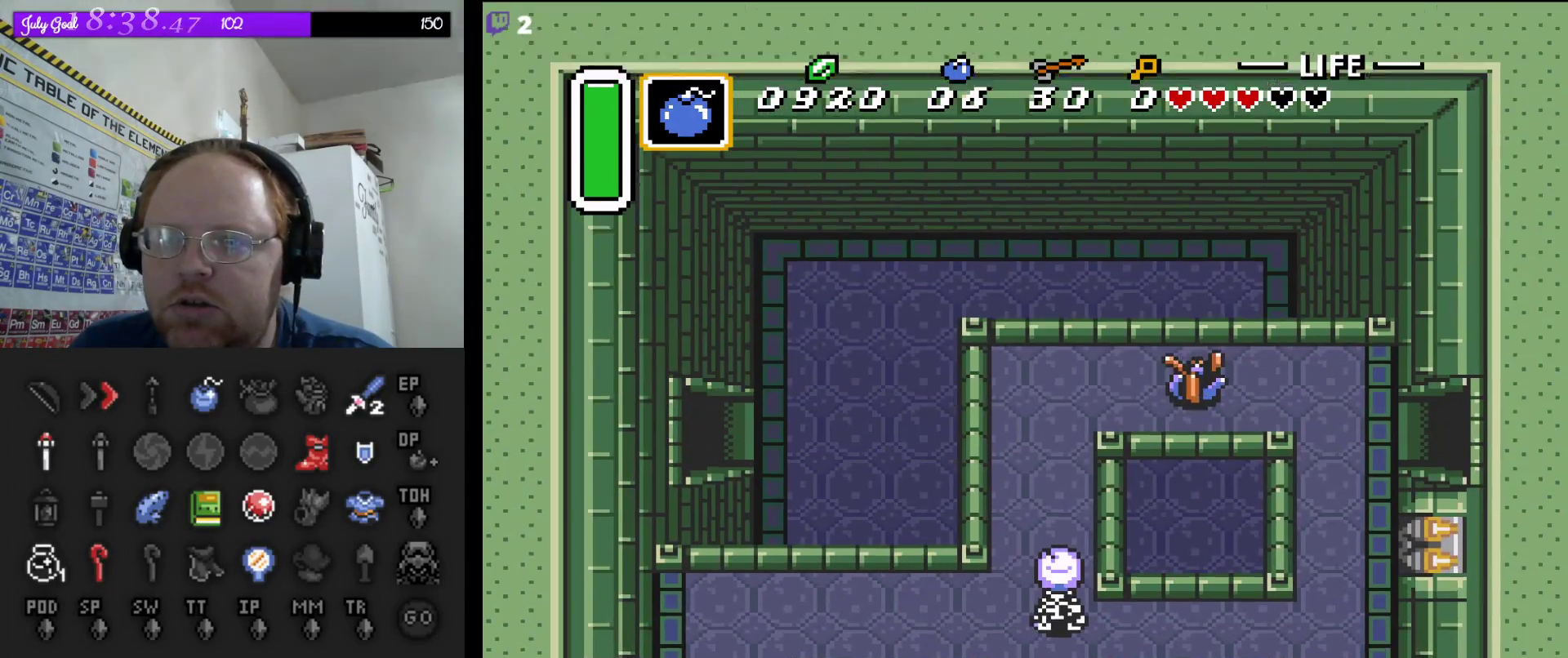
{"buttons": ["A"], "events": [[17, "DPAD_RIGHT", "up"], [150, "A", "down"], [217, "DPAD_DOWN", "up"]]}
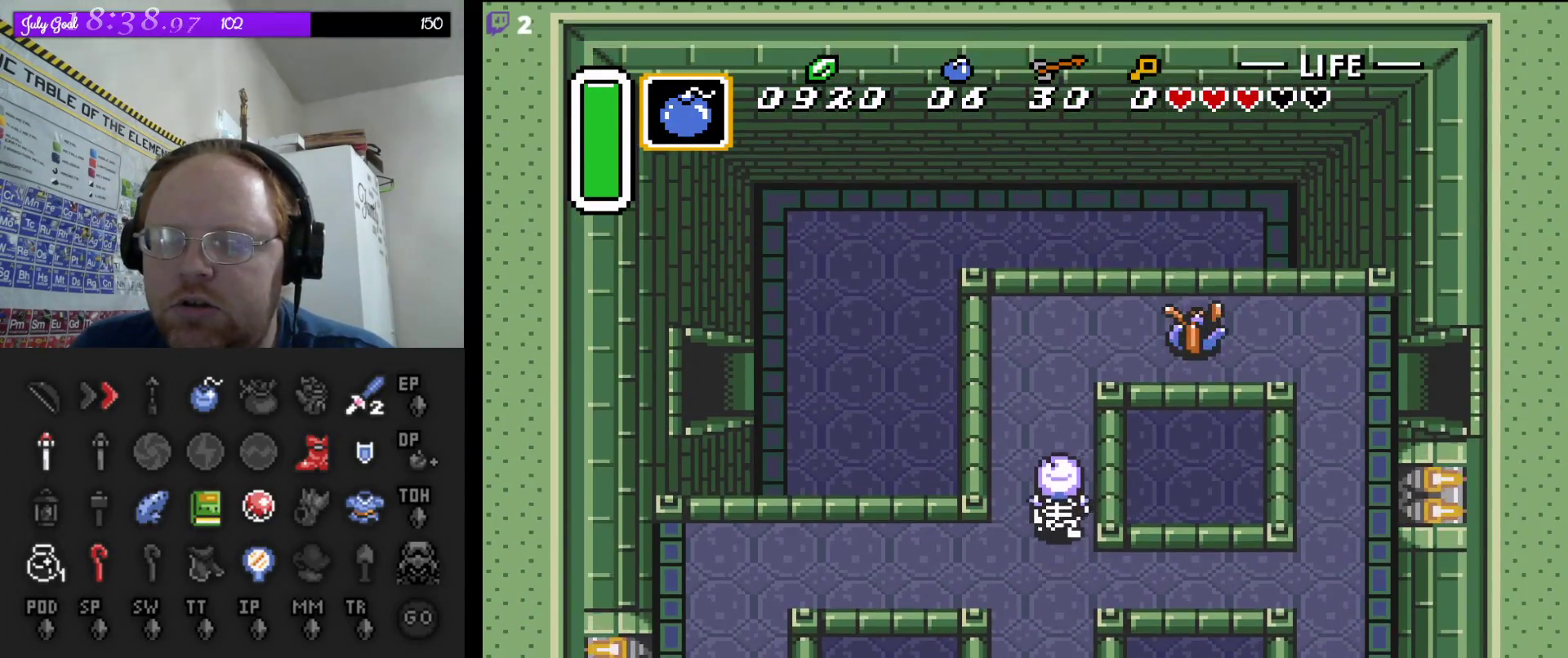
{"buttons": ["A"], "events": []}
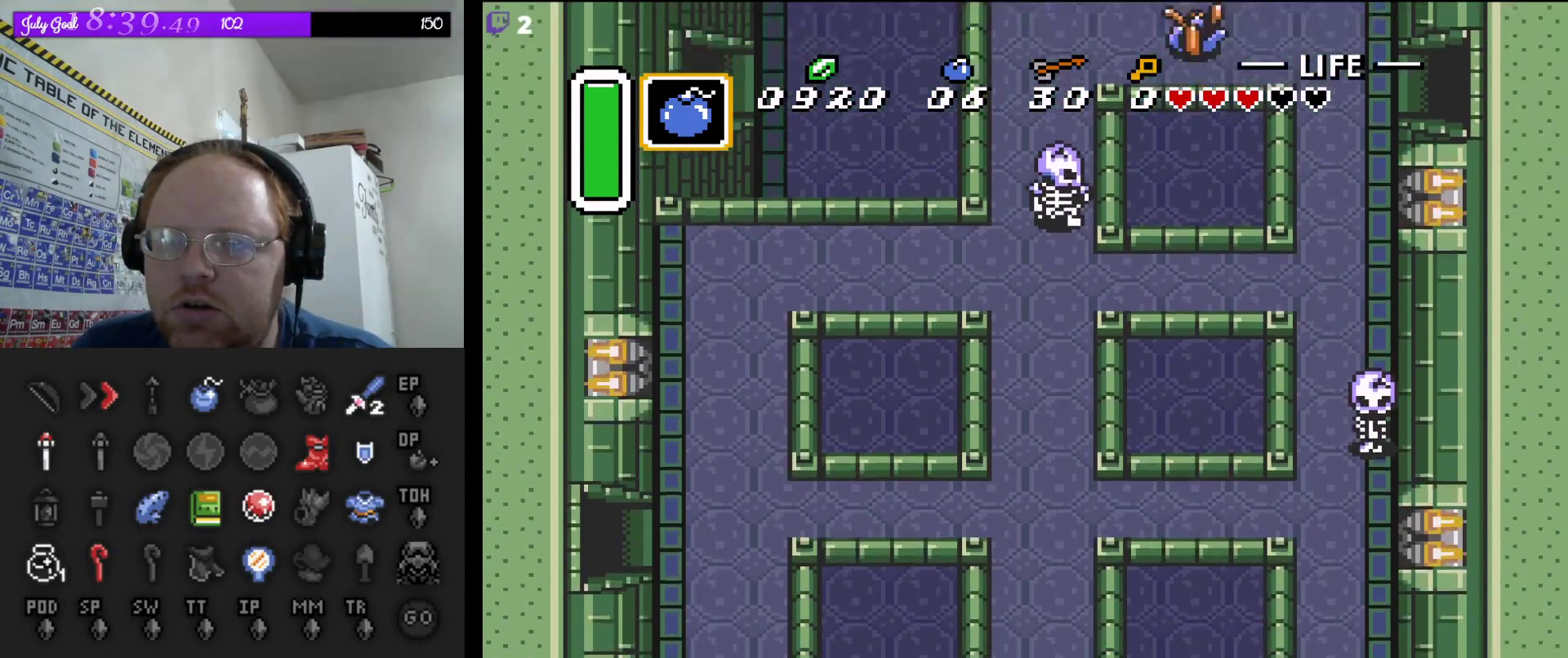
{"buttons": ["A"], "events": []}
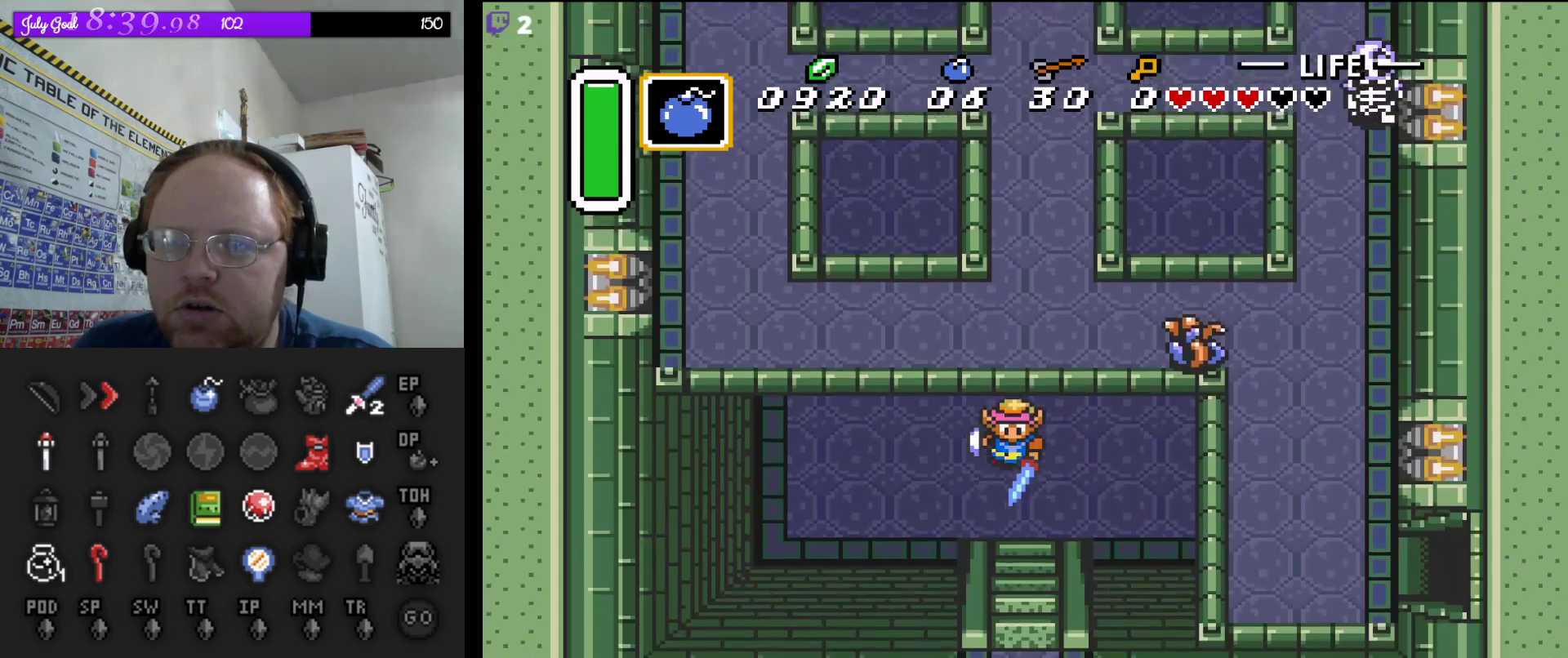
{"buttons": ["DPAD_DOWN"], "events": [[333, "DPAD_DOWN", "down"], [417, "A", "up"]]}
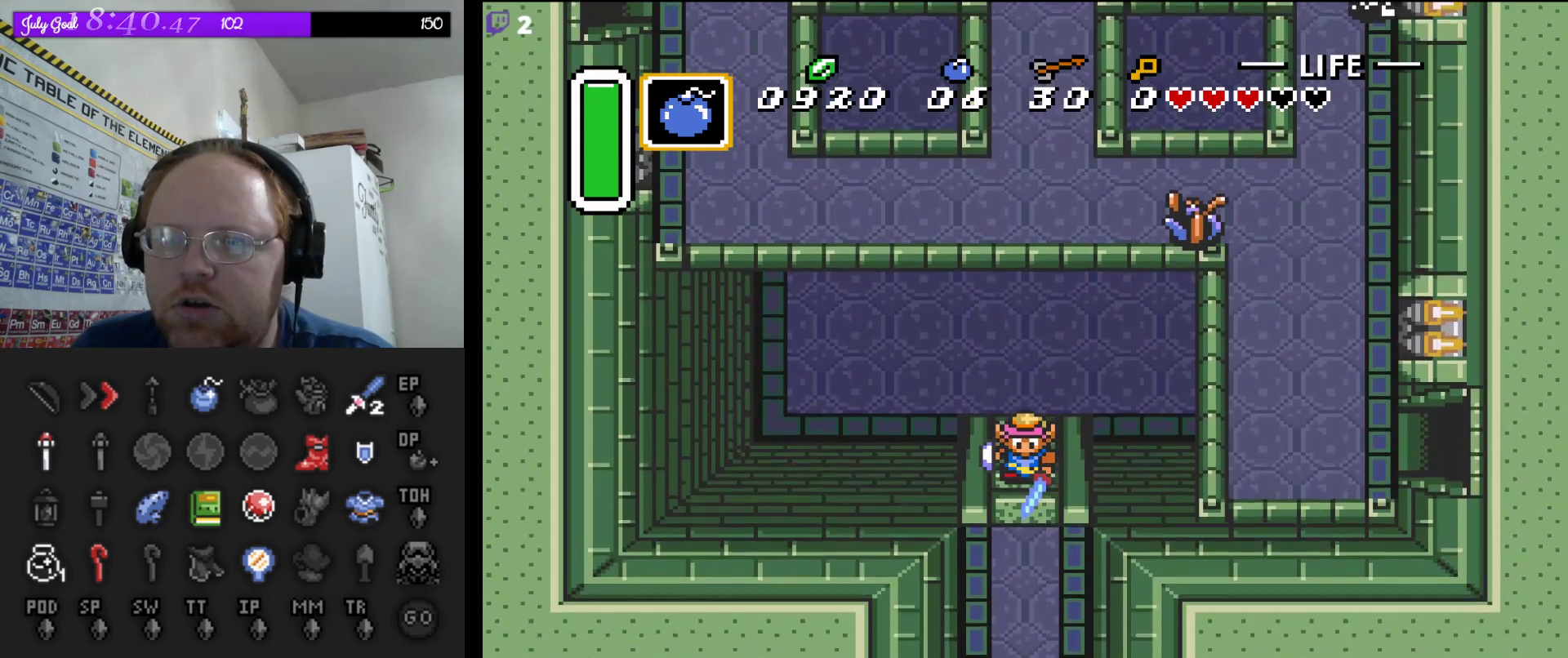
{"buttons": ["DPAD_DOWN"], "events": []}
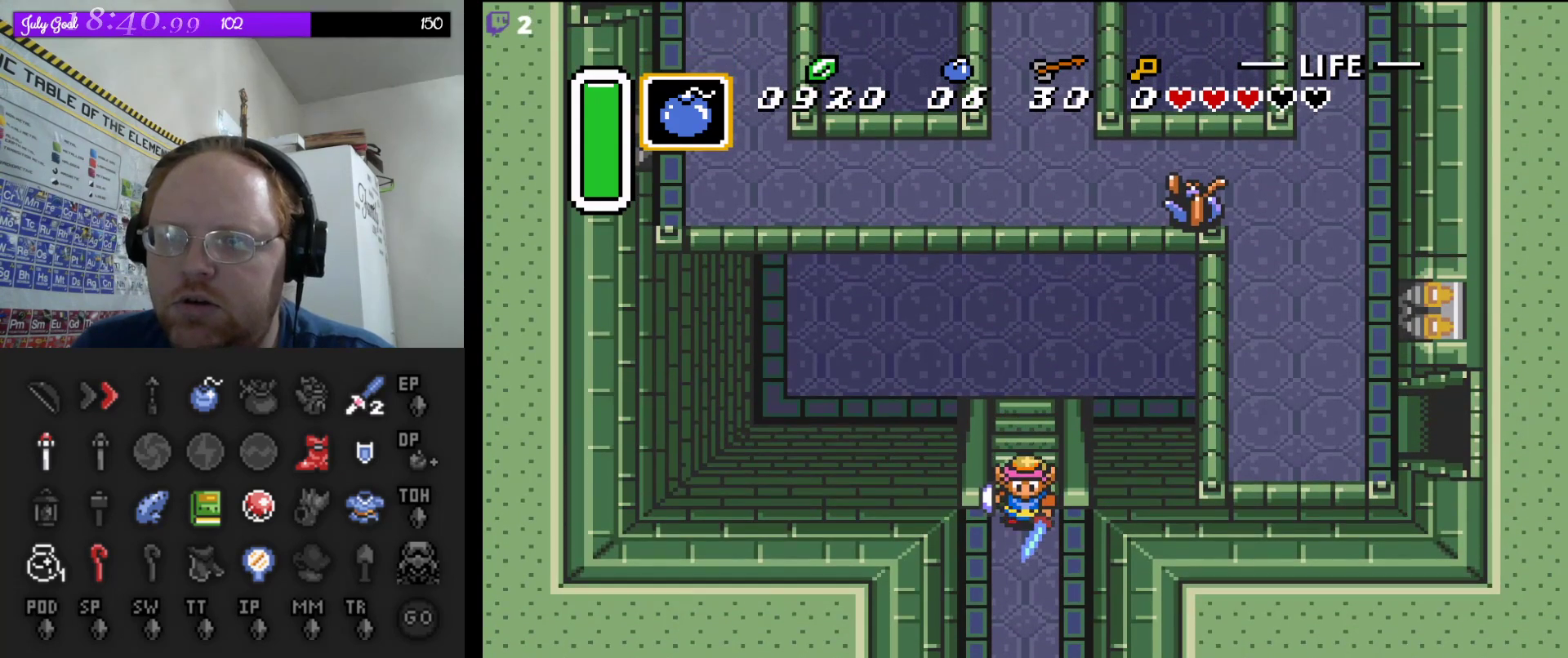
{"buttons": ["B", "DPAD_DOWN"], "events": [[400, "B", "down"]]}
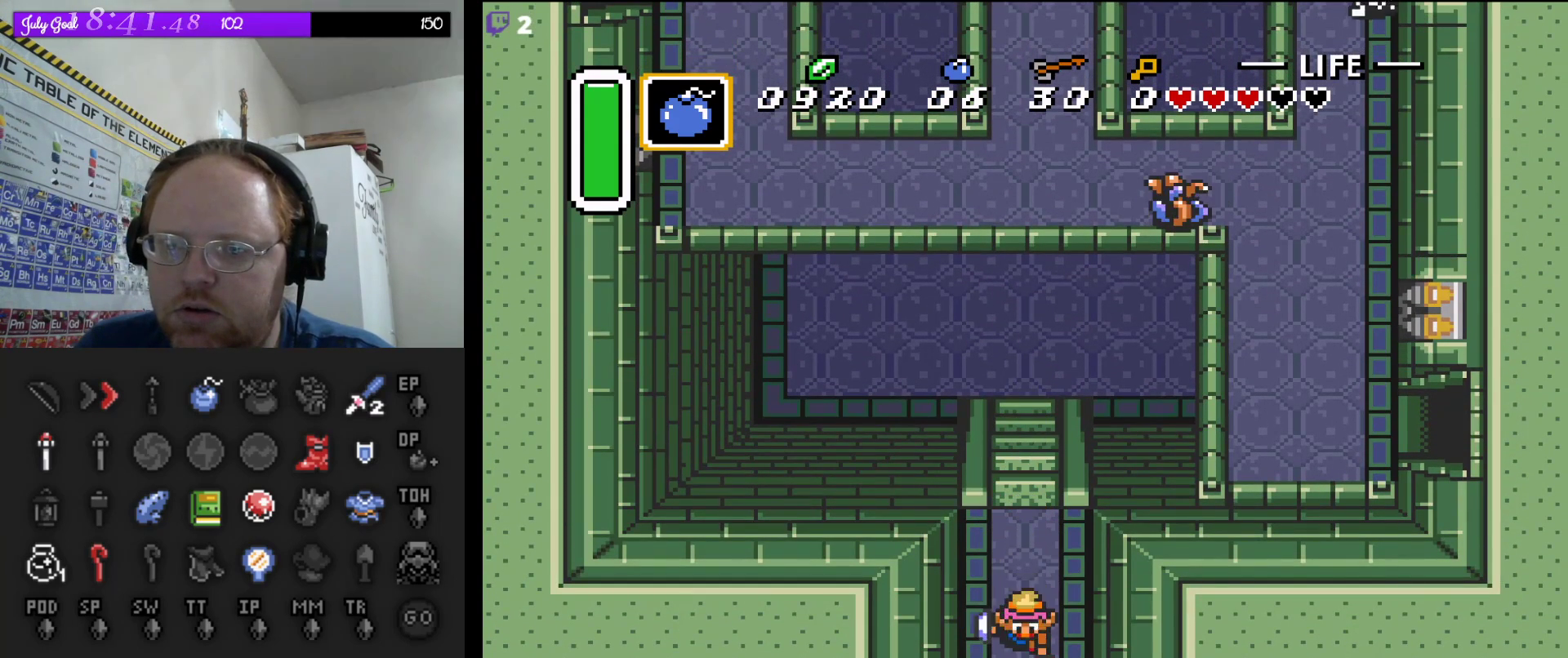
{"buttons": ["B", "DPAD_DOWN"], "events": []}
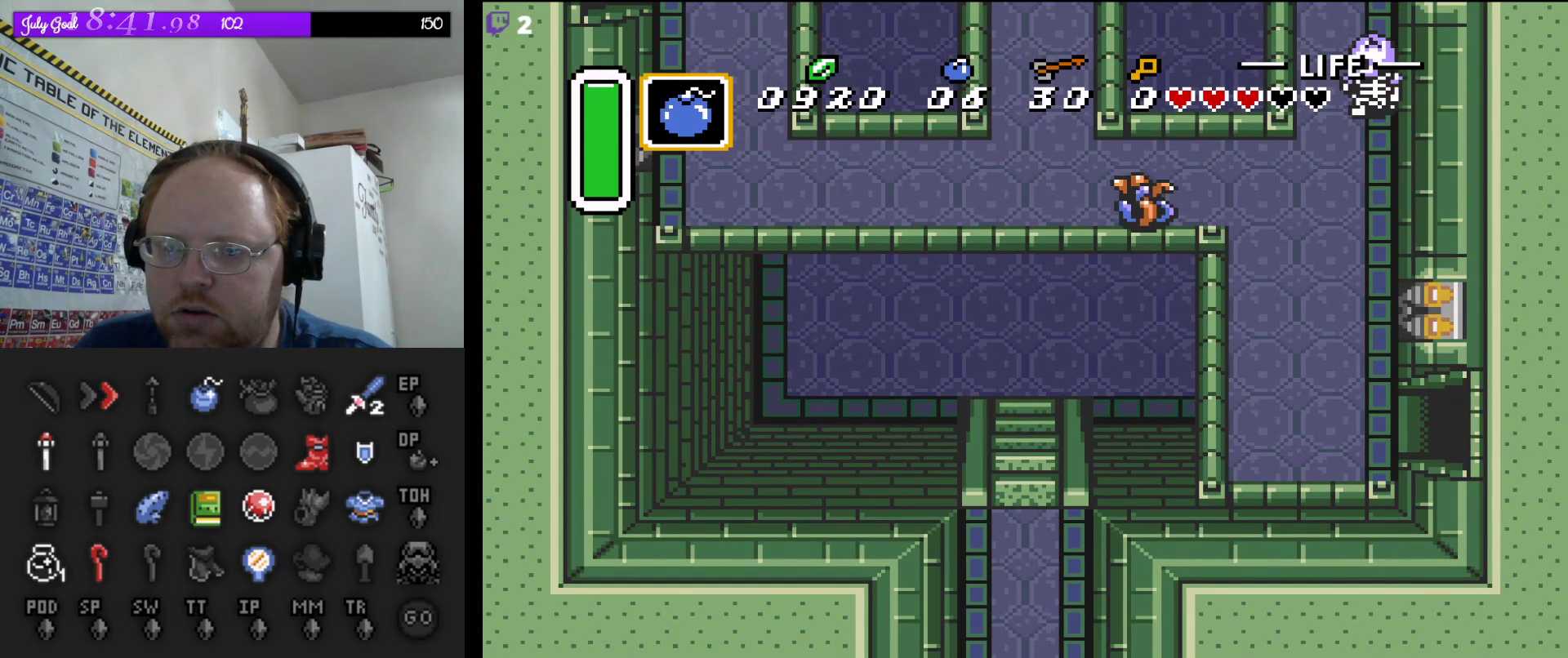
{"buttons": ["B", "DPAD_DOWN"], "events": []}
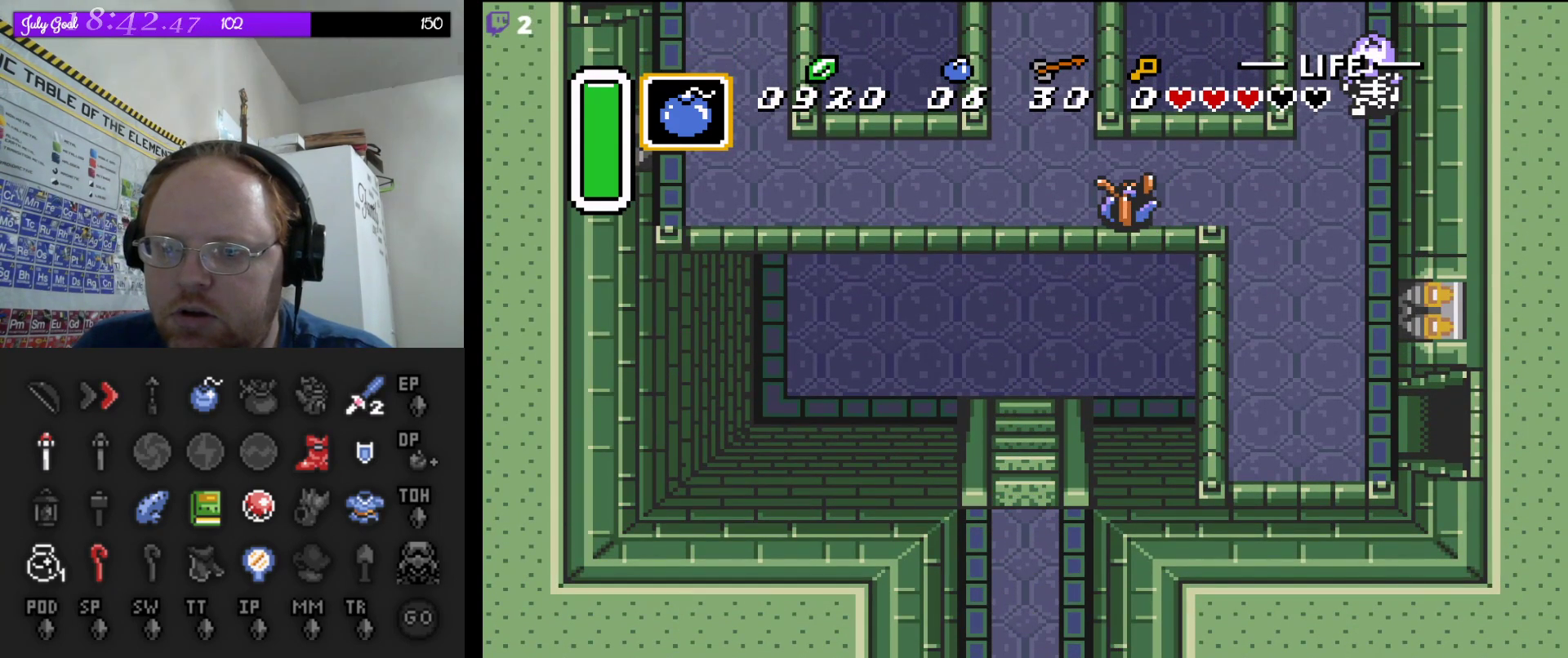
{"buttons": ["B"], "events": [[450, "DPAD_DOWN", "up"]]}
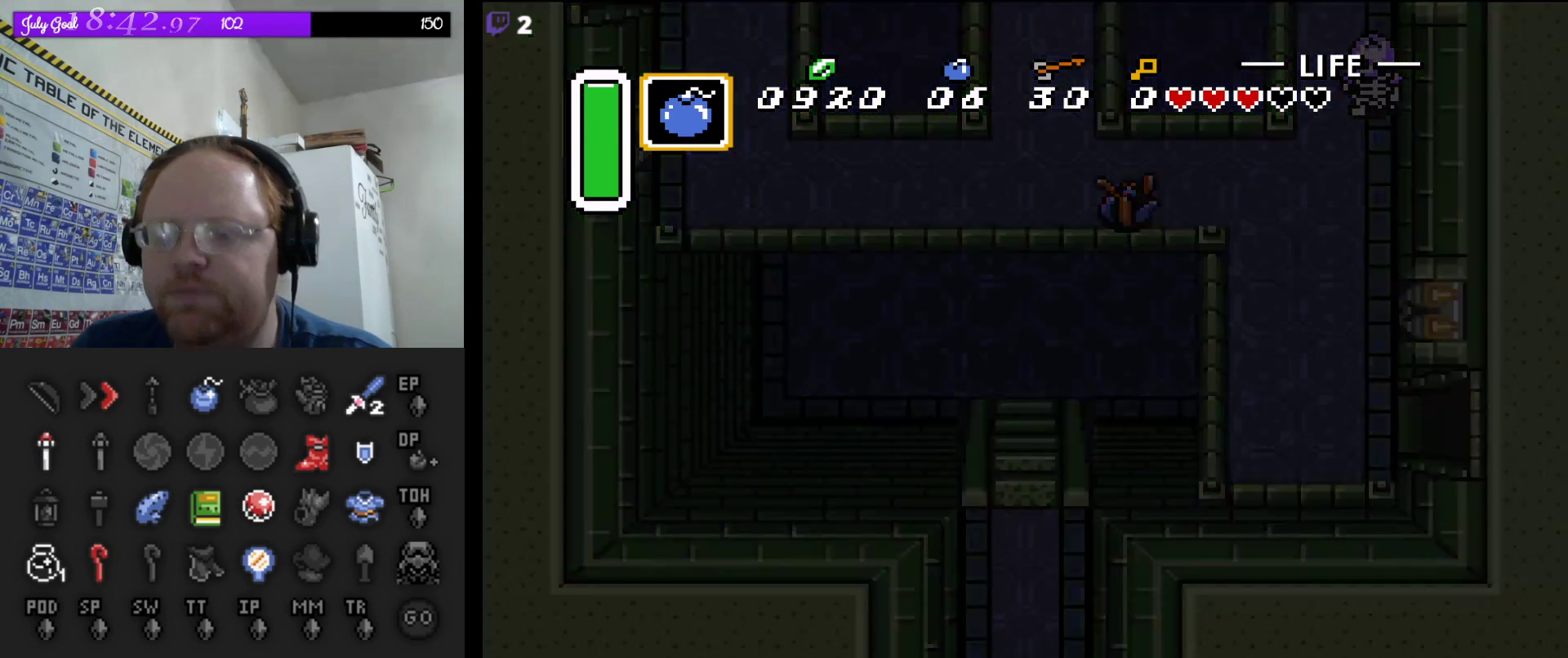
{"buttons": ["B"], "events": []}
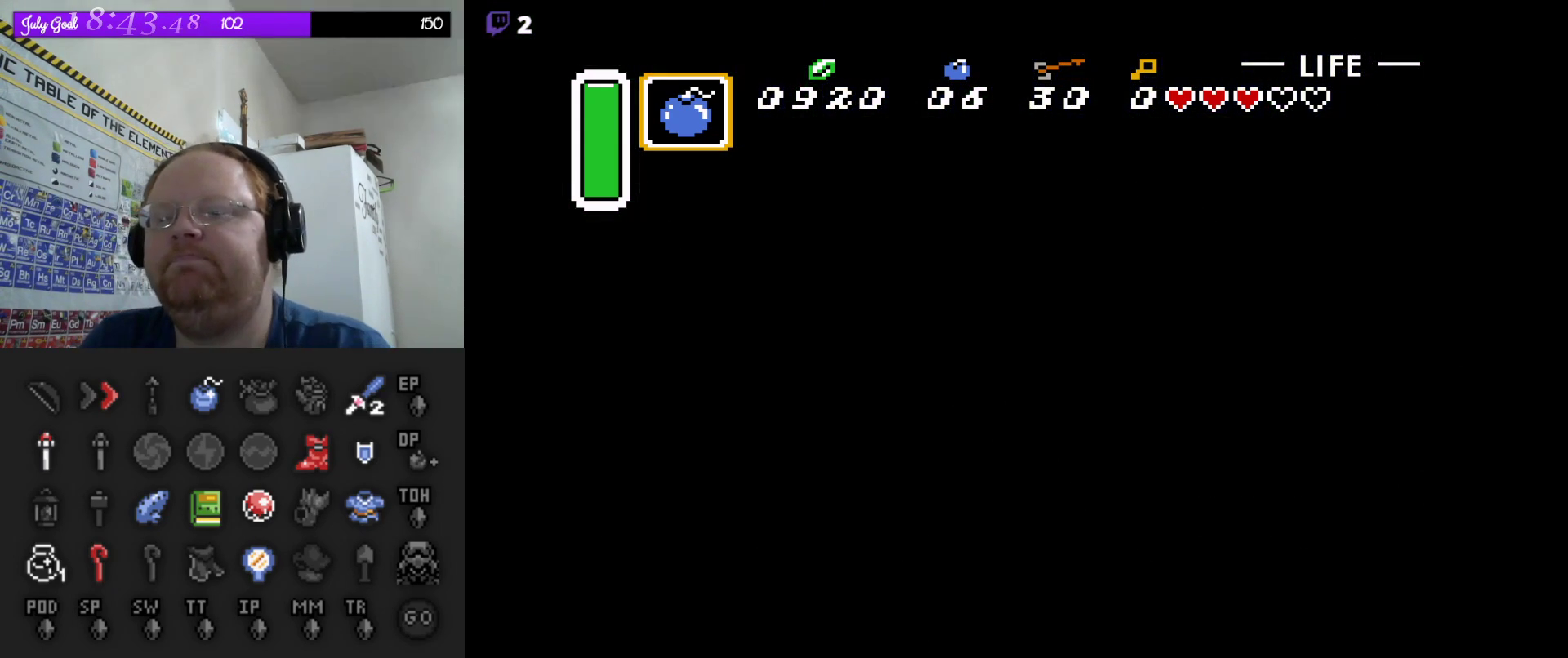
{"buttons": ["B"], "events": []}
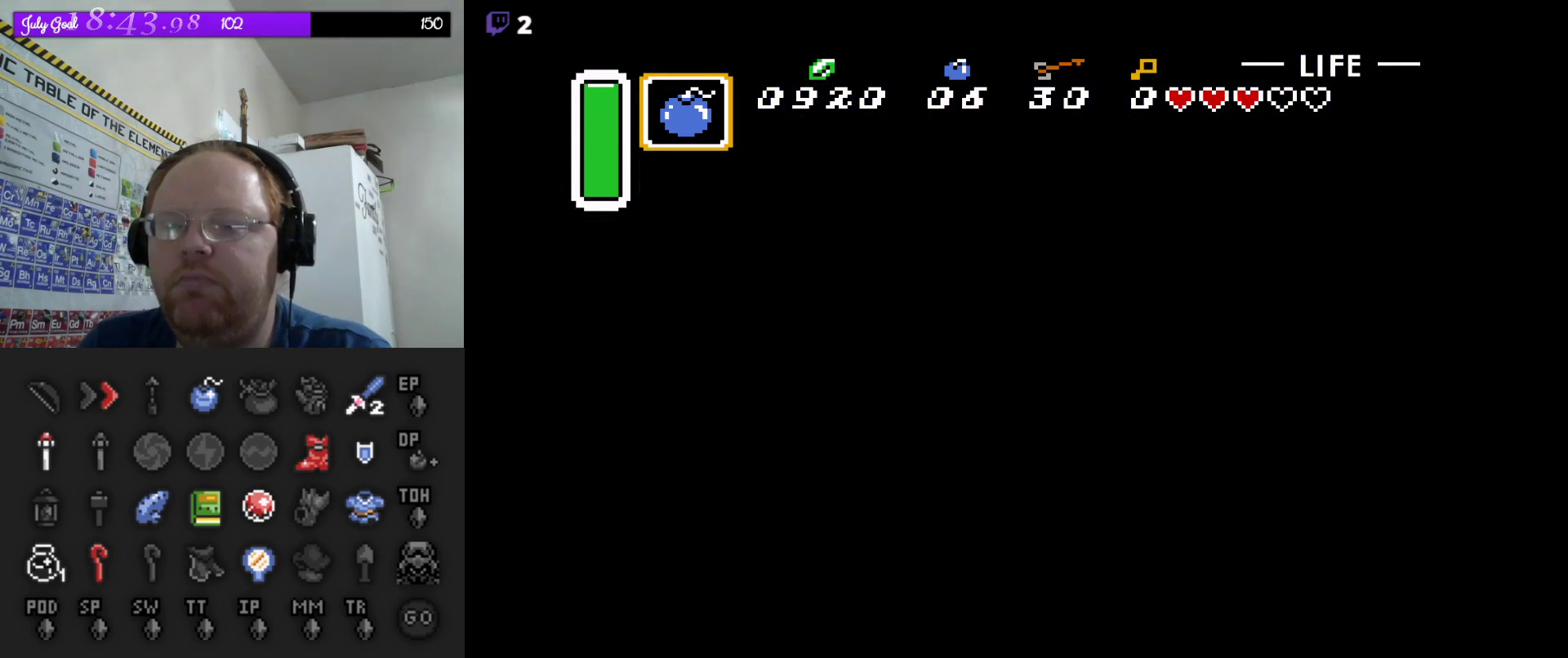
{"buttons": ["B"], "events": []}
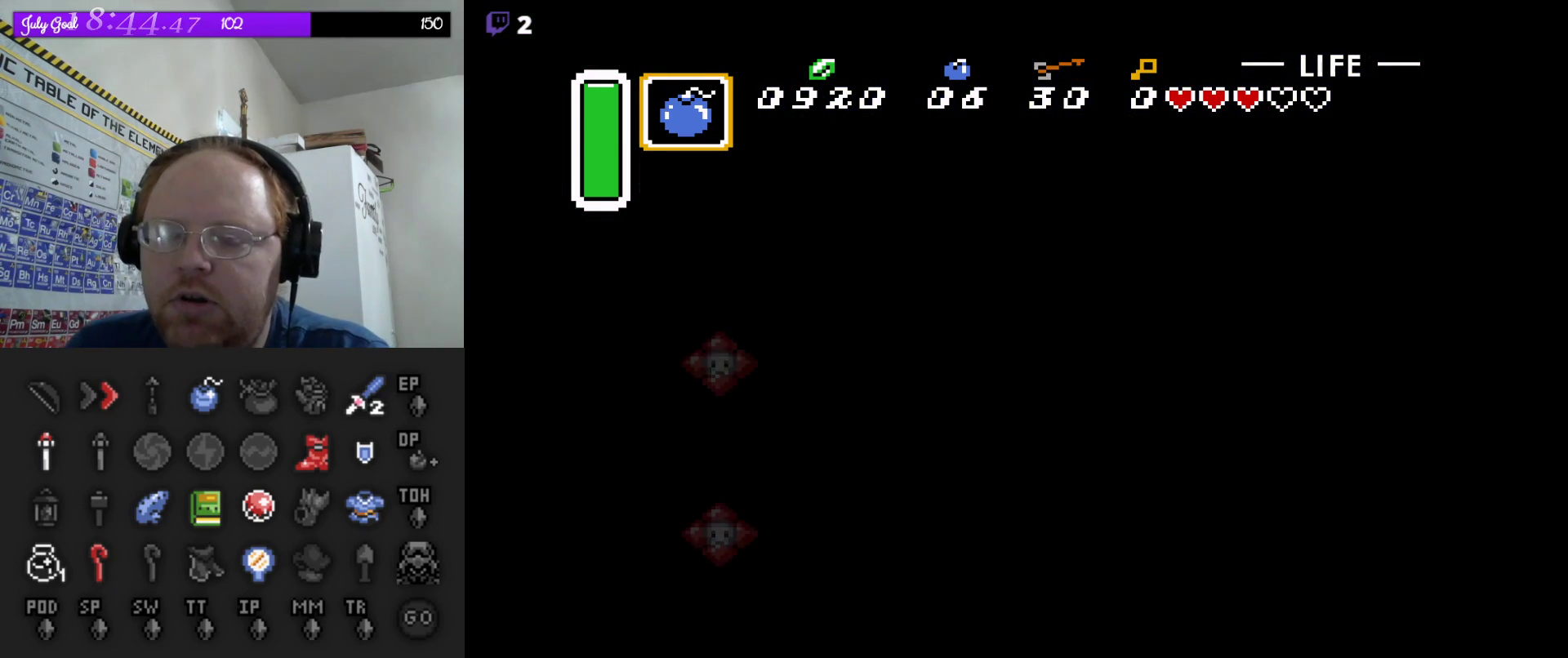
{"buttons": ["B"], "events": []}
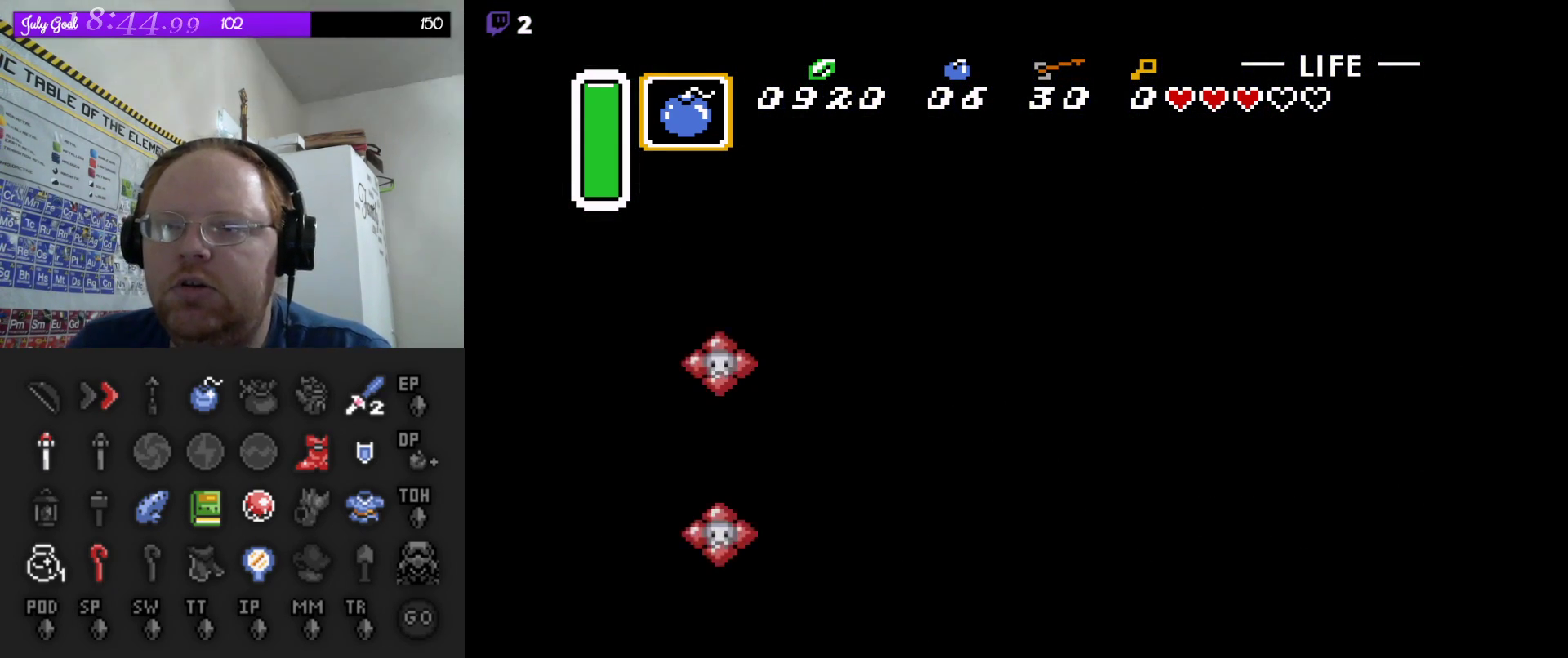
{"buttons": ["B"], "events": []}